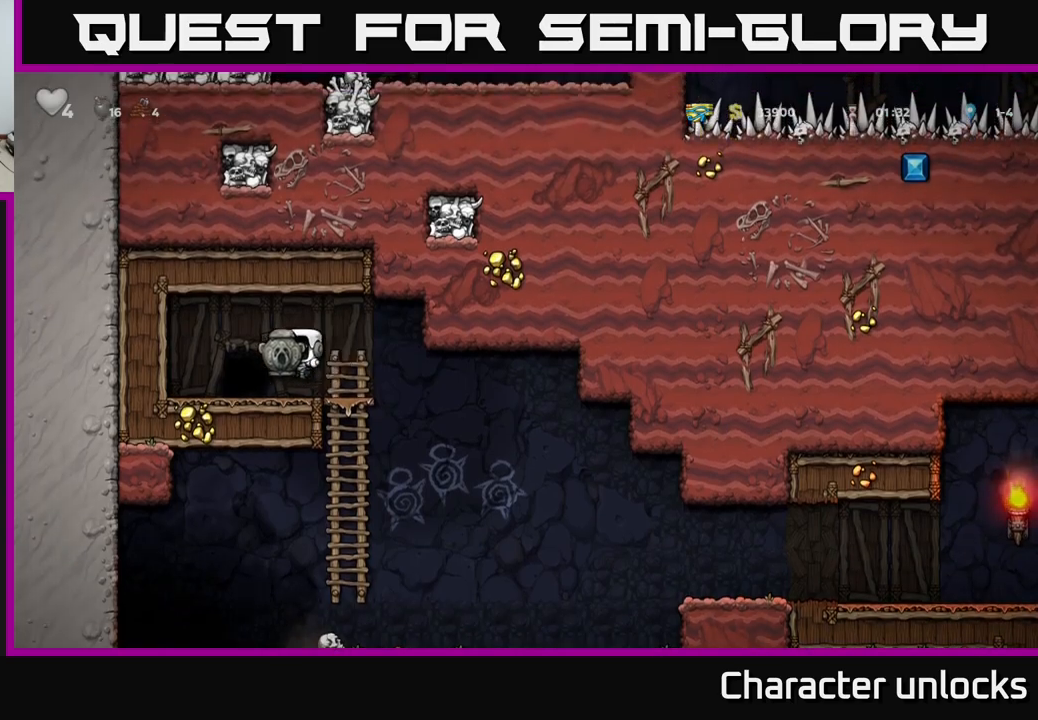
Gameplay with a controller (Xbox layout); each line is a JSON object with the inputs held at the frame after it. "events" lists button and stick changes between this image and that frame as [ms after this image, input, new state], when the widget could be followed in between. Not read: right_stick.
{"buttons": [], "left_stick": "center", "events": [[17, "DPAD_LEFT", "up"], [133, "L2", "down"], [250, "L2", "up"]]}
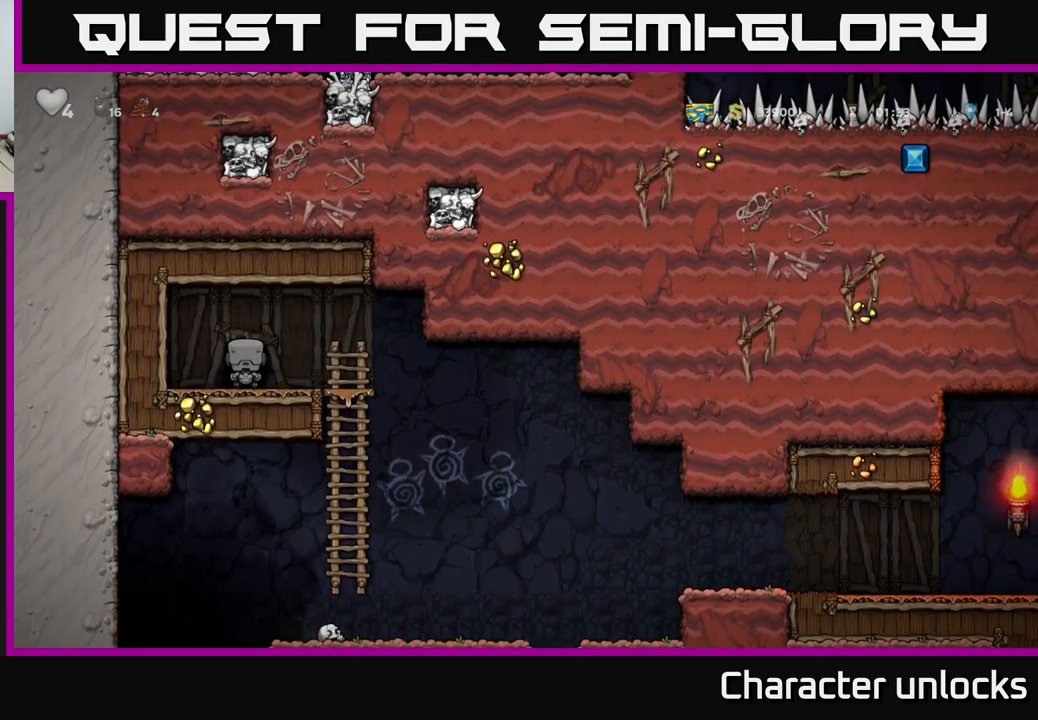
{"buttons": ["DPAD_RIGHT"], "left_stick": "center", "events": [[350, "DPAD_RIGHT", "down"]]}
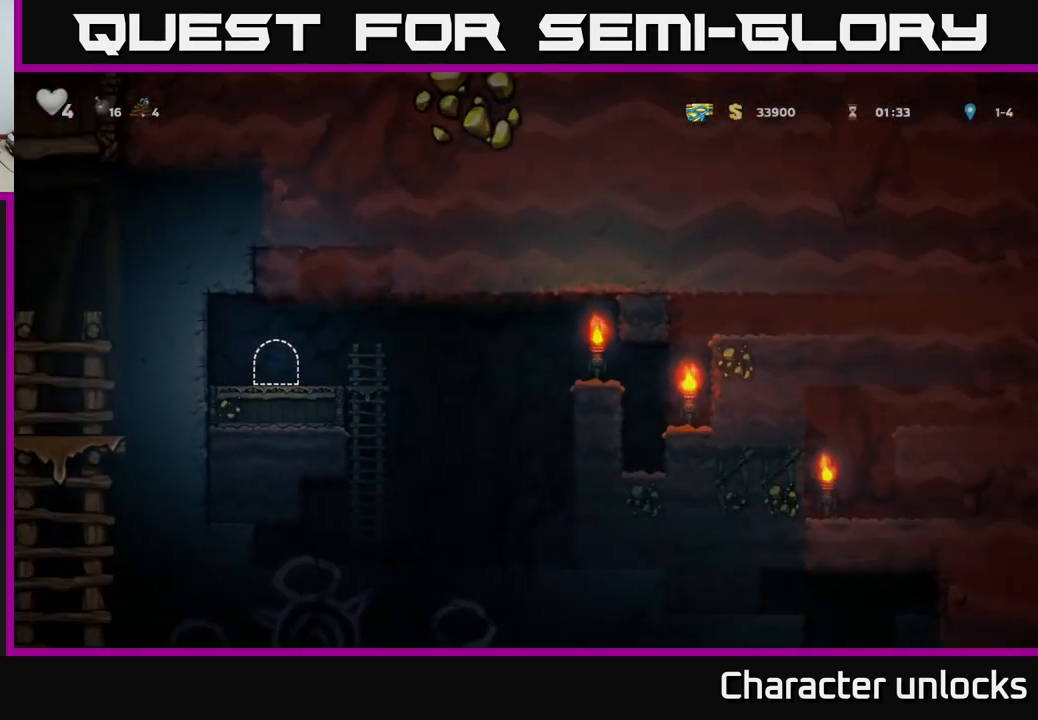
{"buttons": ["DPAD_RIGHT"], "left_stick": "center", "events": []}
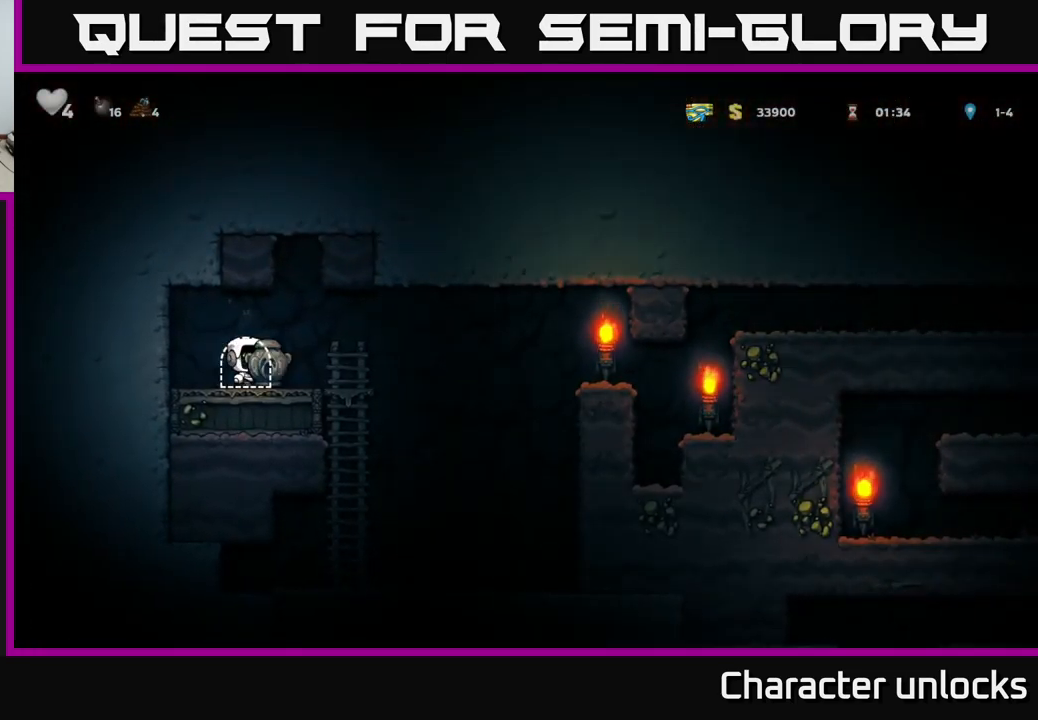
{"buttons": ["DPAD_RIGHT"], "left_stick": "center", "events": [[267, "A", "down"], [483, "A", "up"]]}
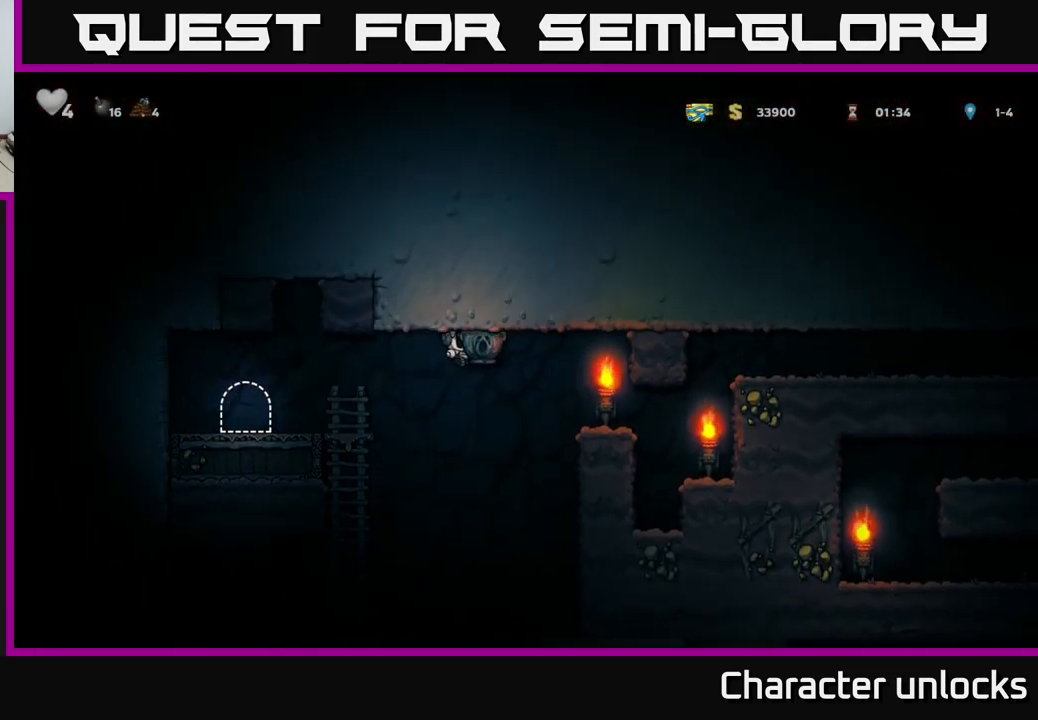
{"buttons": ["A", "DPAD_RIGHT"], "left_stick": "center", "events": [[400, "A", "down"]]}
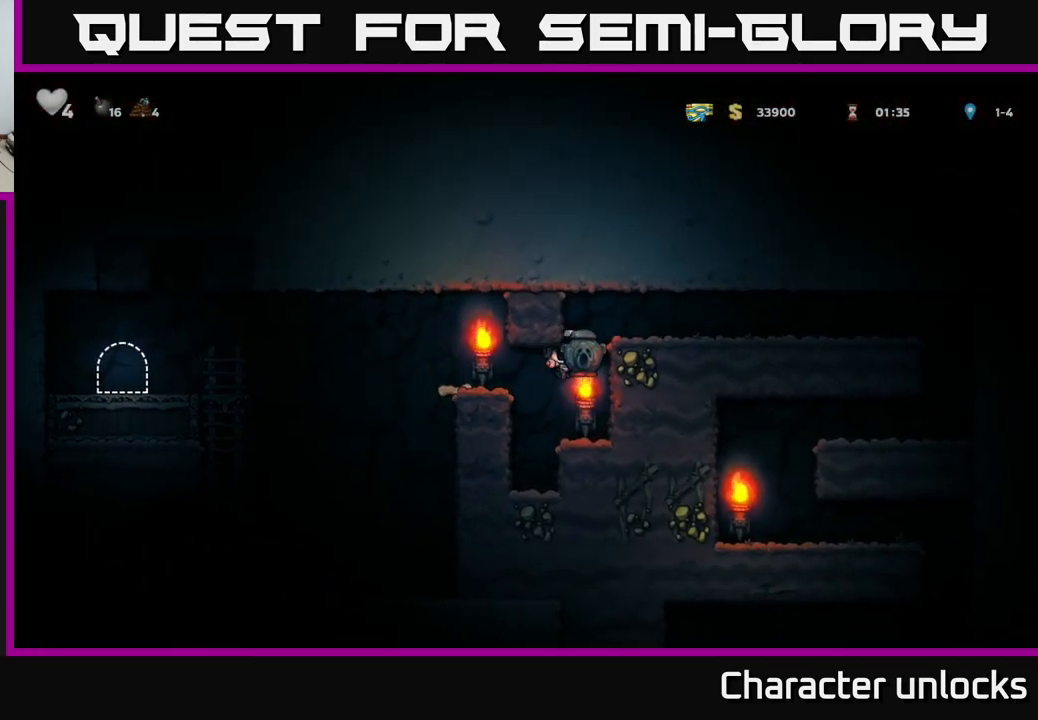
{"buttons": ["DPAD_RIGHT"], "left_stick": "center", "events": [[167, "A", "up"], [267, "A", "down"], [433, "A", "up"]]}
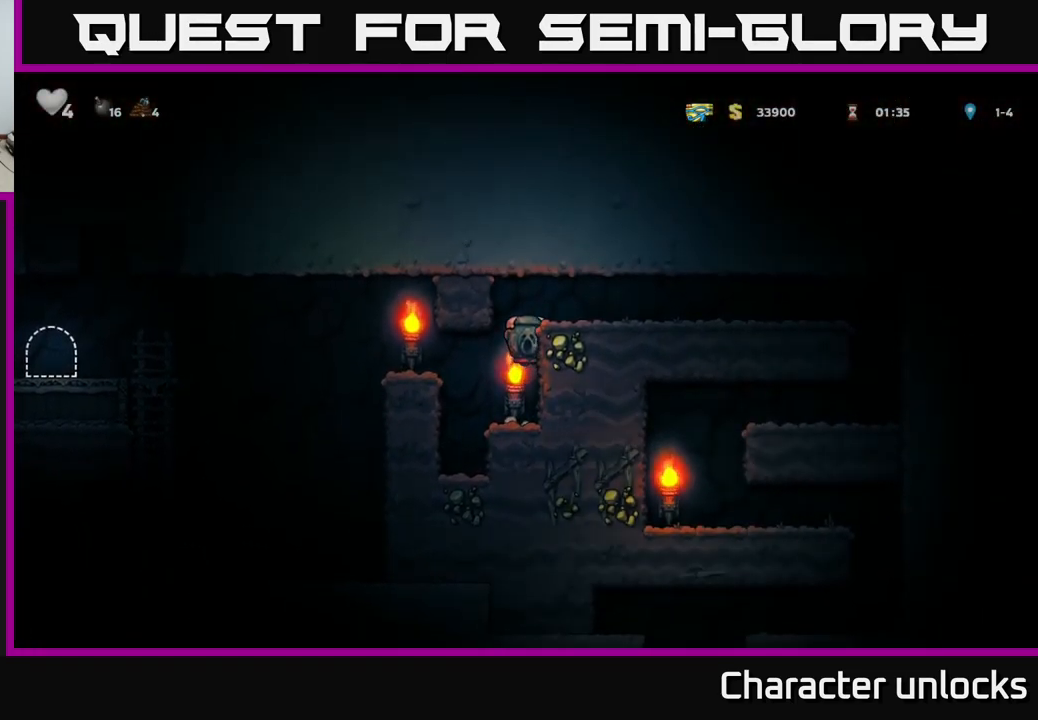
{"buttons": ["DPAD_RIGHT"], "left_stick": "center", "events": [[83, "A", "down"], [200, "A", "up"]]}
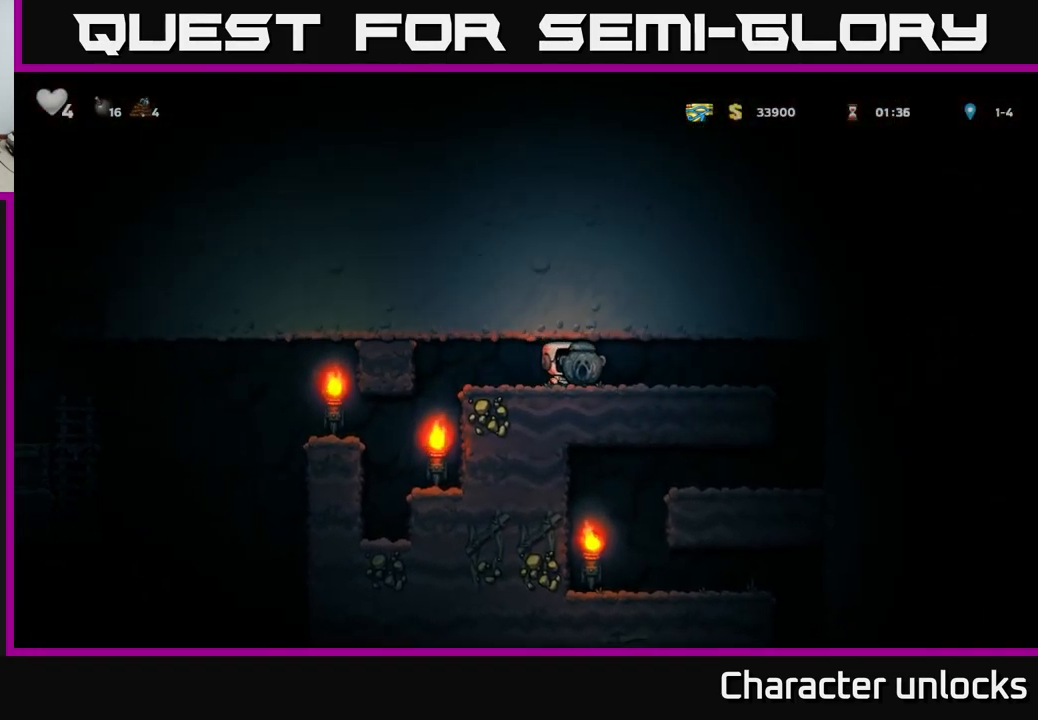
{"buttons": ["DPAD_RIGHT"], "left_stick": "center", "events": []}
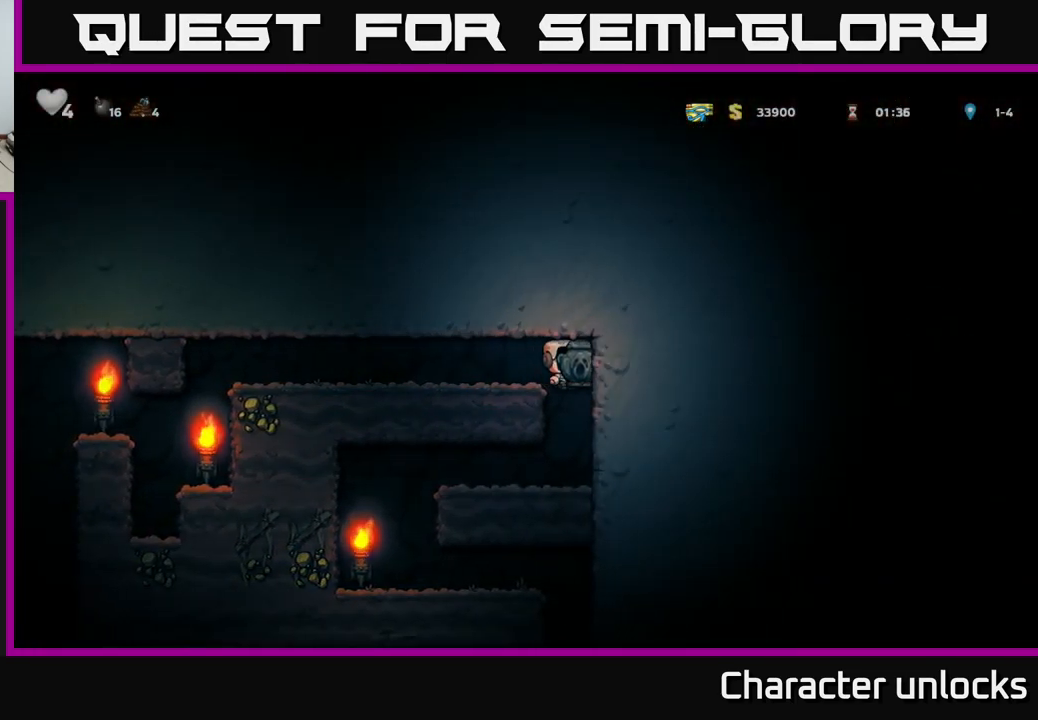
{"buttons": ["DPAD_LEFT"], "left_stick": "center", "events": [[50, "DPAD_RIGHT", "up"], [300, "DPAD_LEFT", "down"]]}
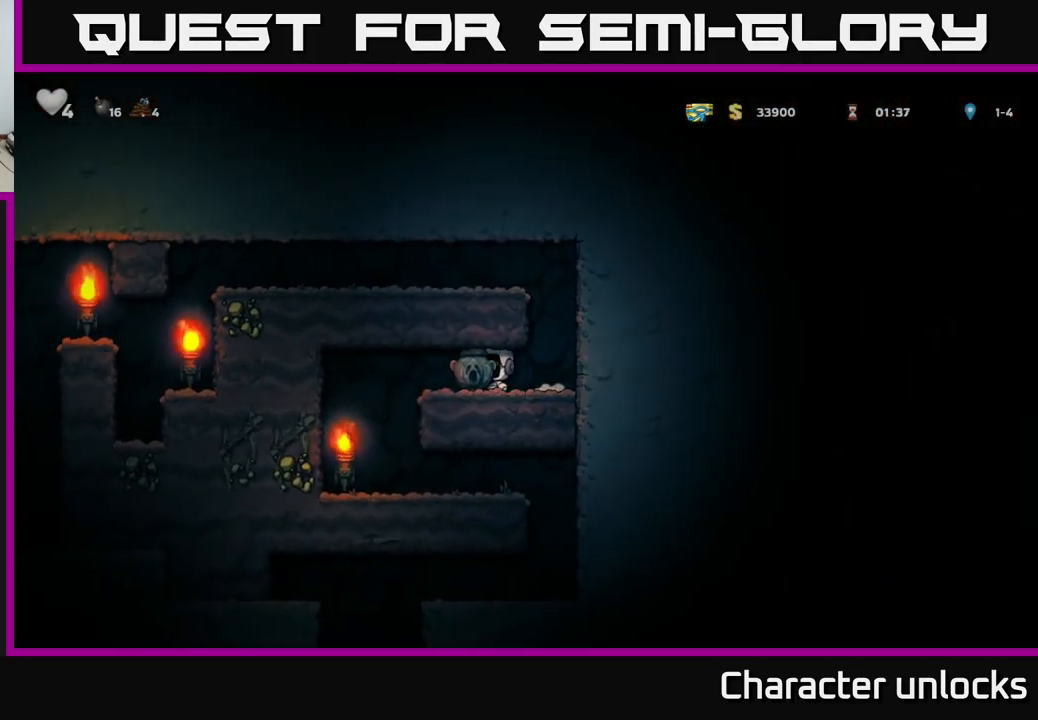
{"buttons": ["DPAD_RIGHT"], "left_stick": "center", "events": [[317, "DPAD_LEFT", "up"], [383, "DPAD_RIGHT", "down"]]}
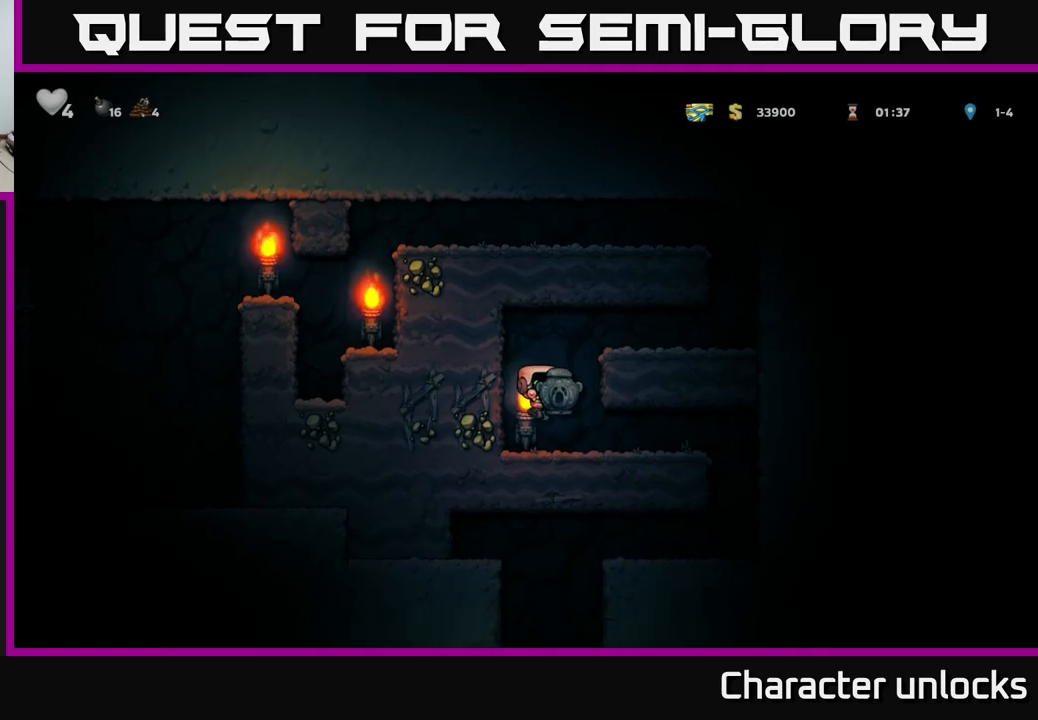
{"buttons": ["DPAD_RIGHT"], "left_stick": "center", "events": []}
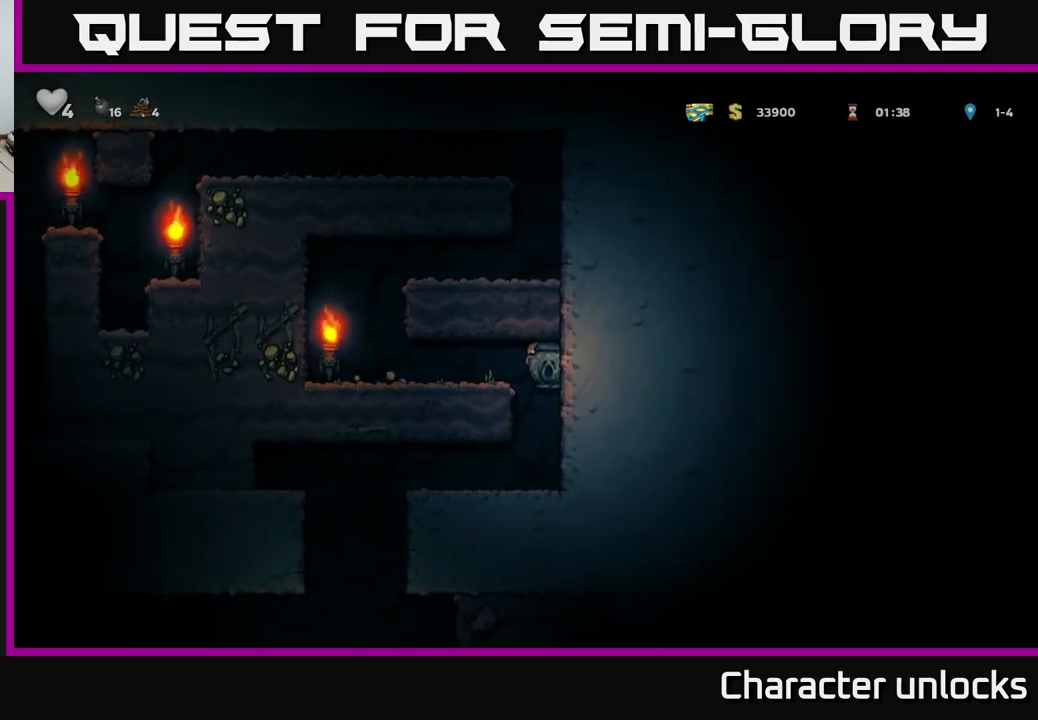
{"buttons": ["DPAD_LEFT"], "left_stick": "center", "events": [[50, "DPAD_RIGHT", "up"], [183, "DPAD_LEFT", "down"]]}
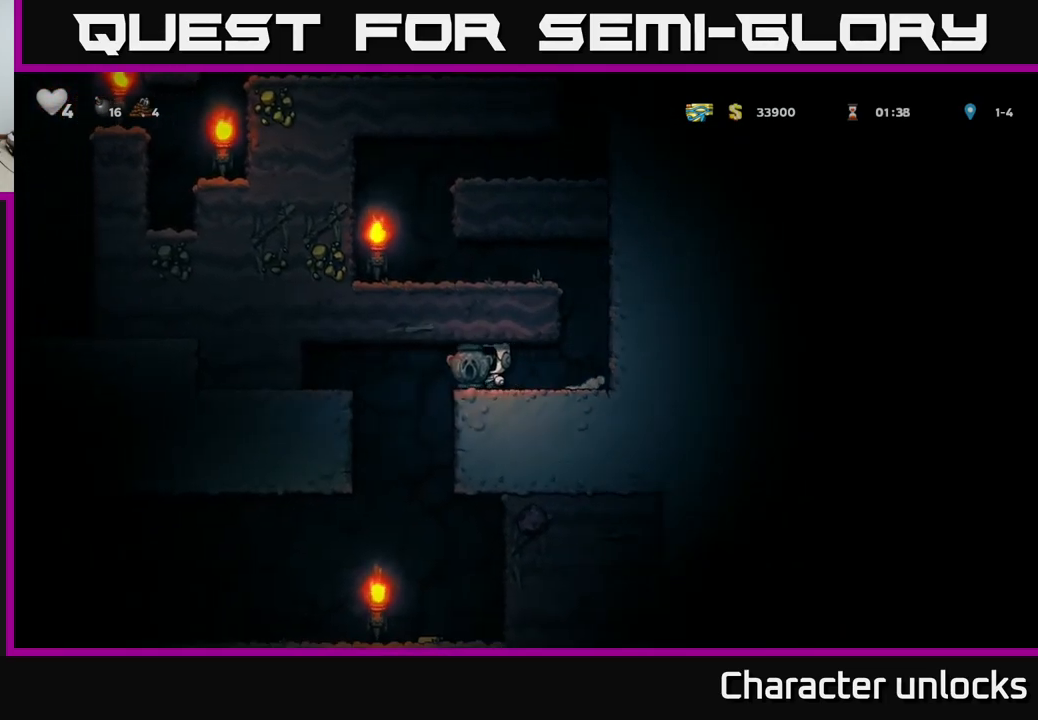
{"buttons": ["DPAD_RIGHT"], "left_stick": "center", "events": [[117, "DPAD_LEFT", "up"], [500, "DPAD_RIGHT", "down"]]}
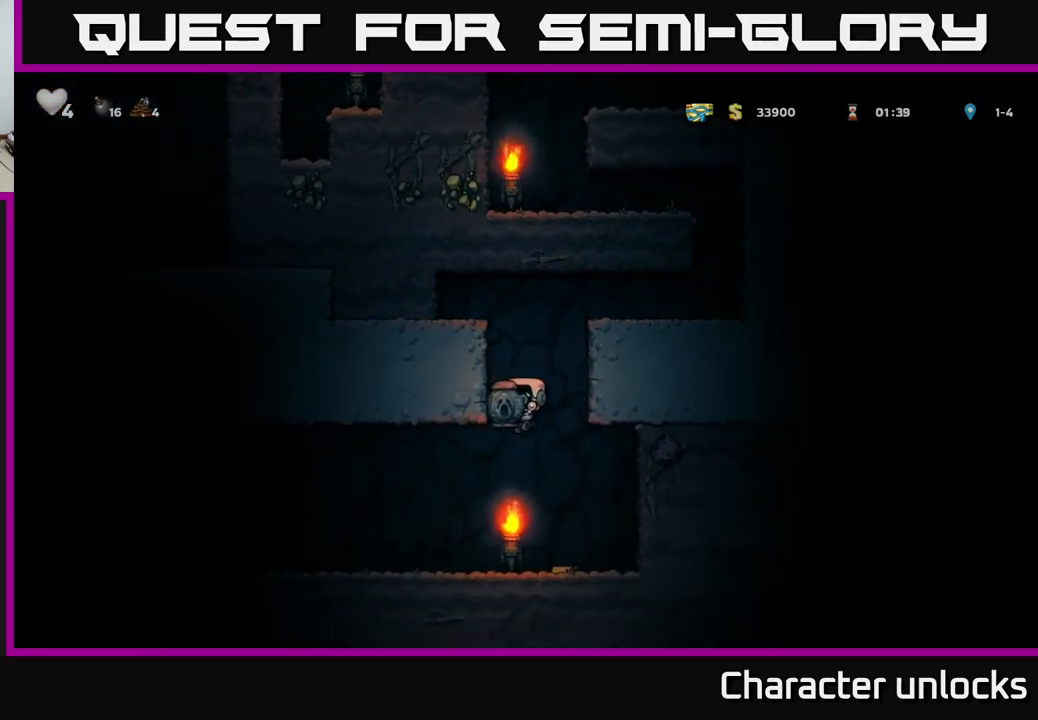
{"buttons": ["DPAD_LEFT"], "left_stick": "center", "events": [[133, "DPAD_RIGHT", "up"], [183, "DPAD_LEFT", "down"]]}
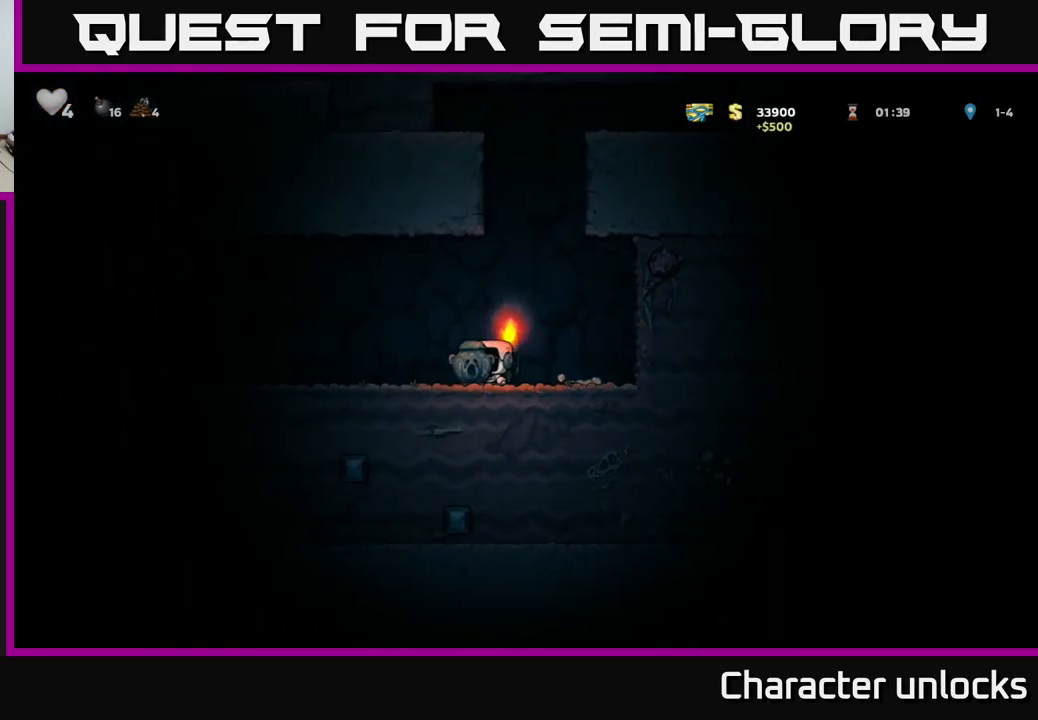
{"buttons": ["DPAD_LEFT"], "left_stick": "center", "events": [[67, "A", "down"], [300, "A", "up"]]}
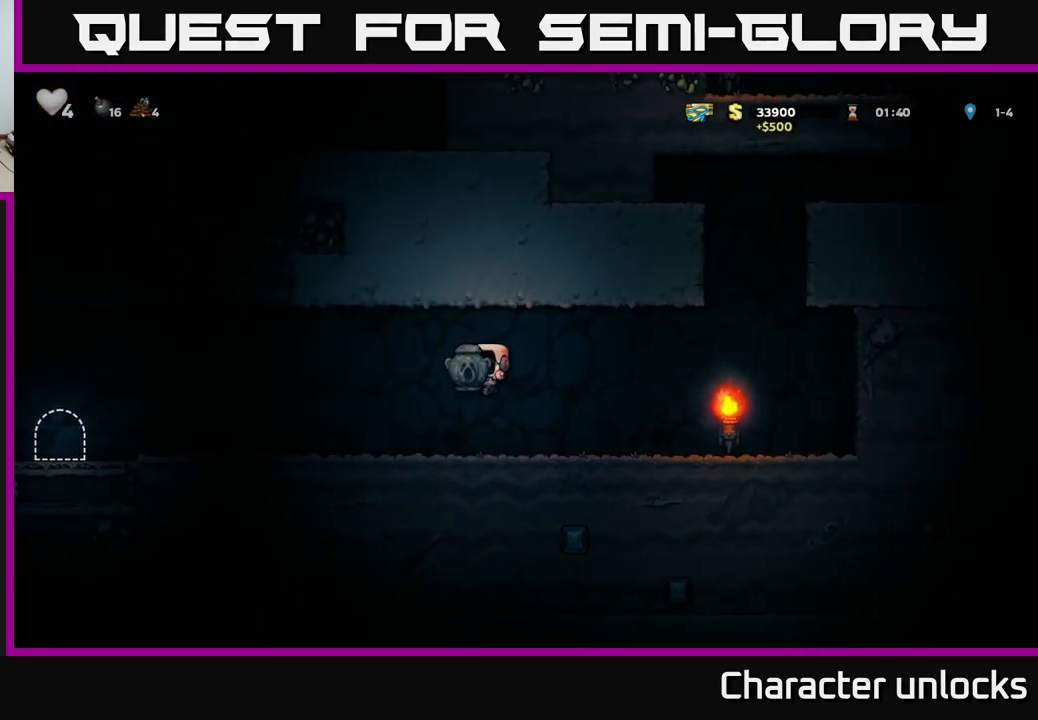
{"buttons": ["DPAD_LEFT"], "left_stick": "center", "events": []}
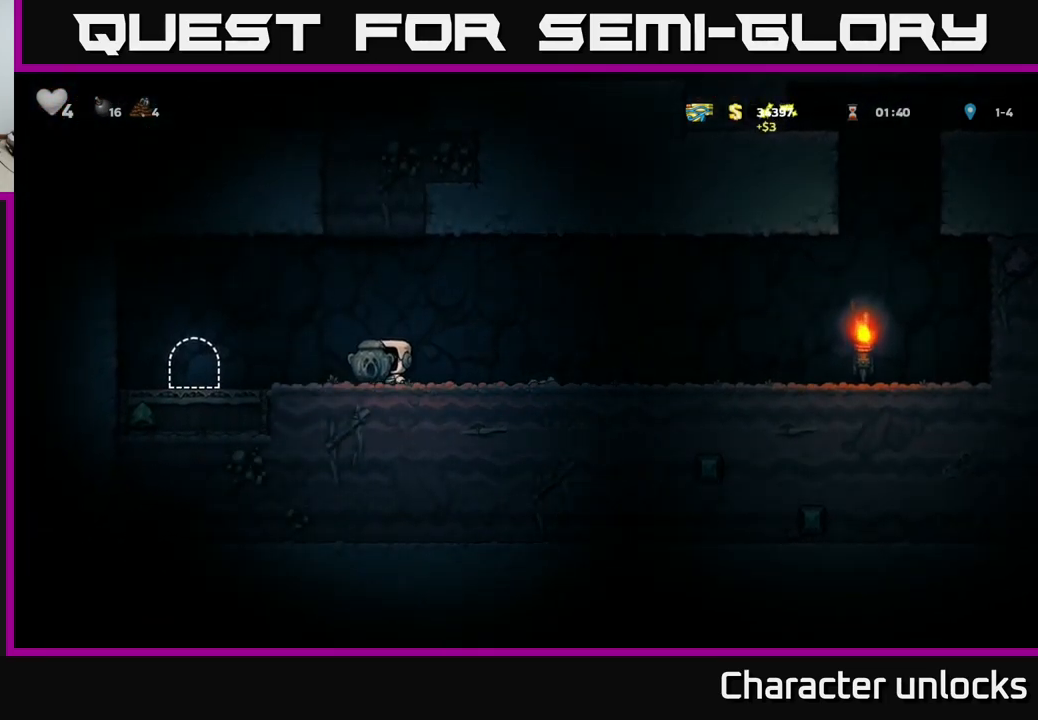
{"buttons": ["L2"], "left_stick": "center", "events": [[350, "DPAD_LEFT", "up"], [400, "L2", "down"]]}
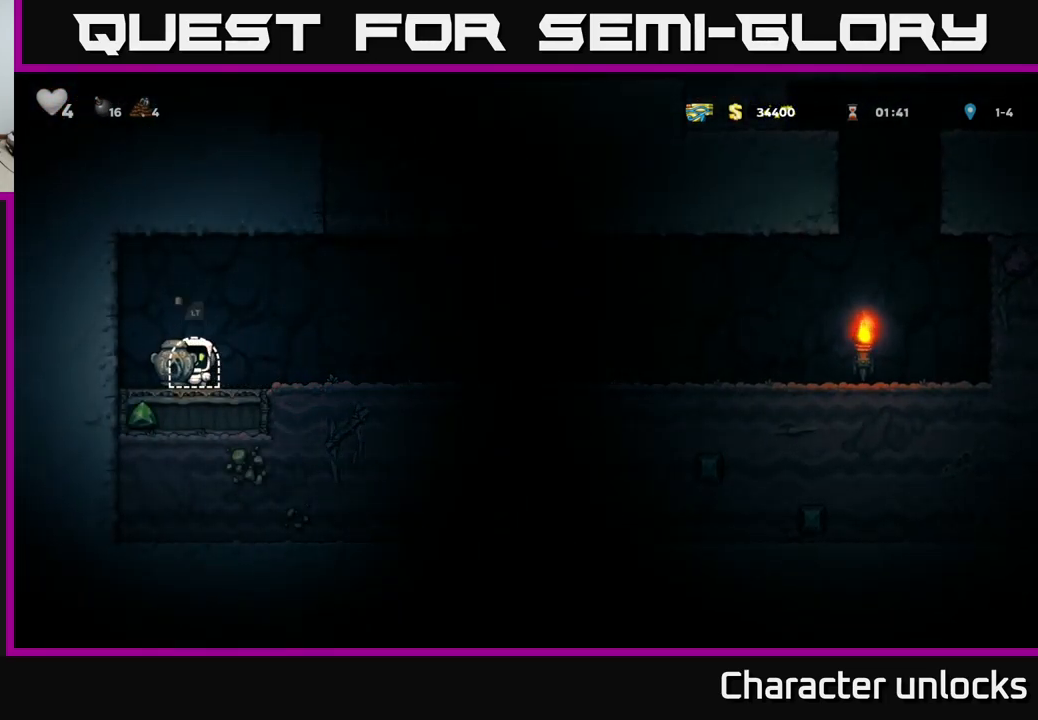
{"buttons": [], "left_stick": "center", "events": [[17, "L2", "up"], [117, "L2", "down"], [217, "L2", "up"]]}
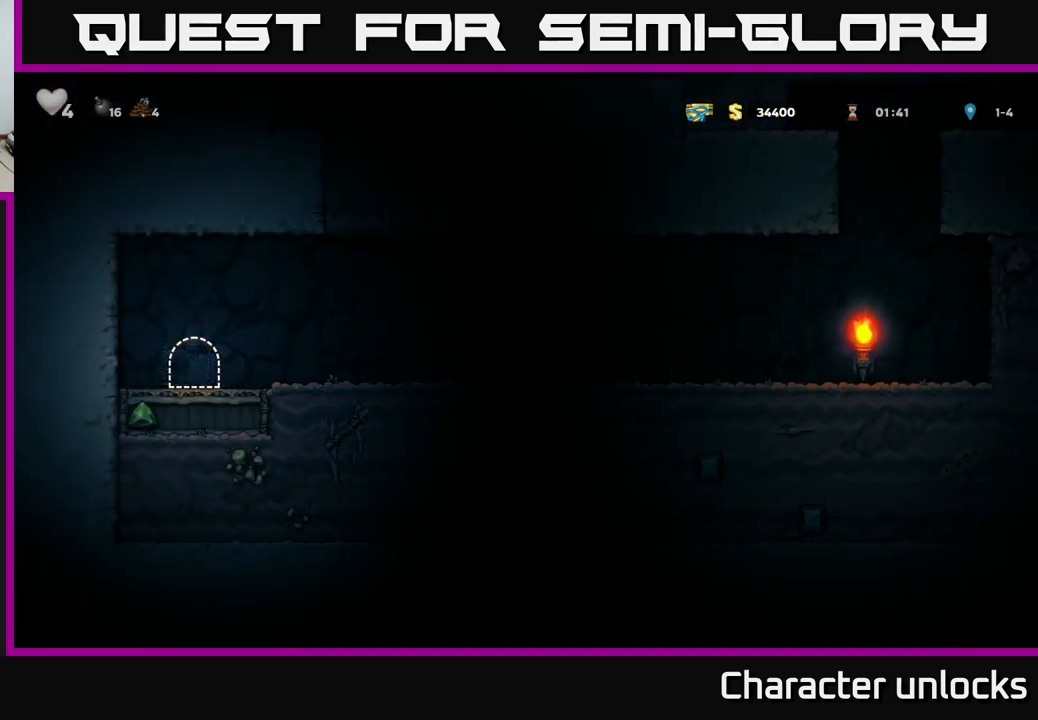
{"buttons": [], "left_stick": "center", "events": []}
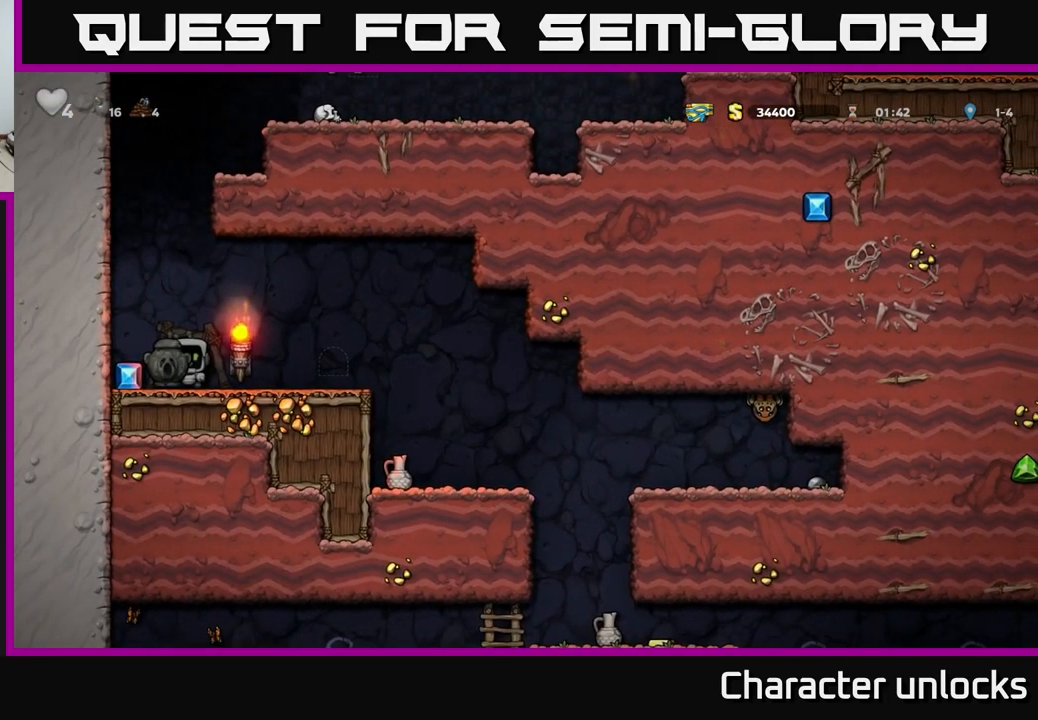
{"buttons": ["DPAD_RIGHT"], "left_stick": "center", "events": [[200, "DPAD_LEFT", "down"], [417, "DPAD_LEFT", "up"], [450, "DPAD_RIGHT", "down"]]}
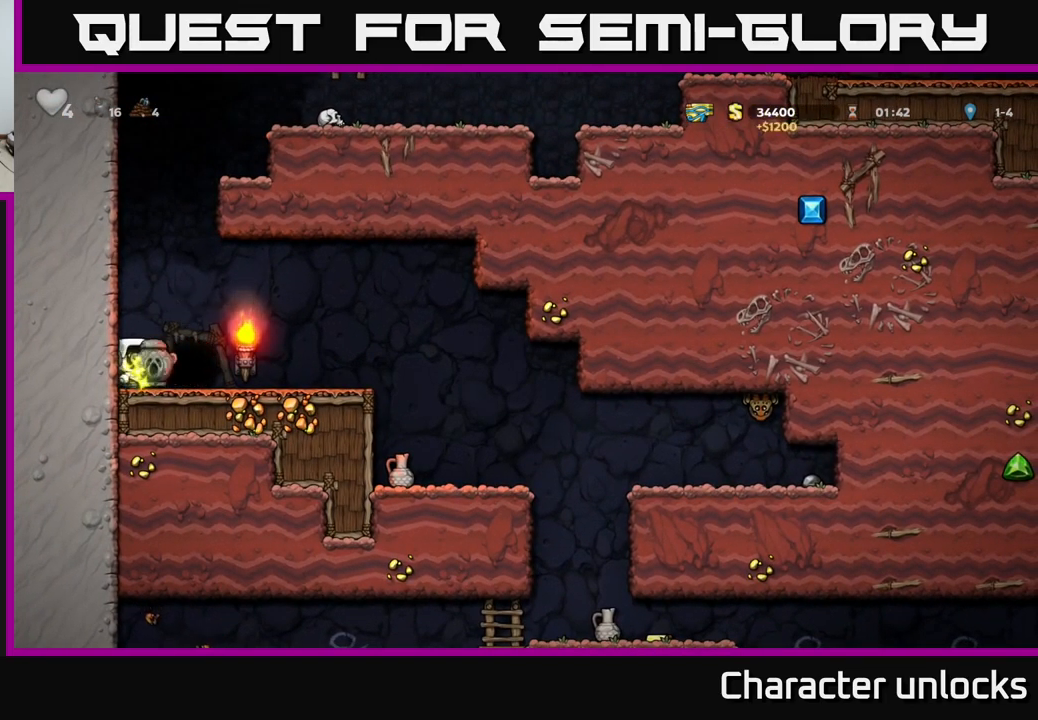
{"buttons": ["DPAD_RIGHT"], "left_stick": "center", "events": [[300, "A", "down"], [367, "A", "up"]]}
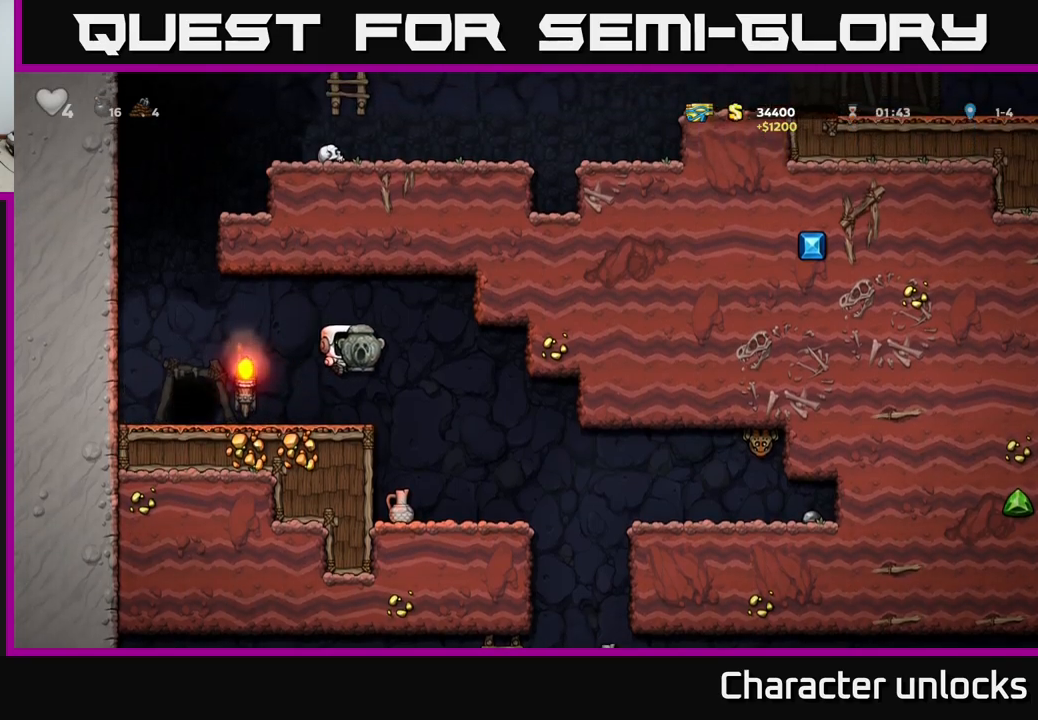
{"buttons": ["X", "DPAD_DOWN"], "left_stick": "center", "events": [[150, "DPAD_RIGHT", "up"], [350, "DPAD_DOWN", "down"], [467, "X", "down"]]}
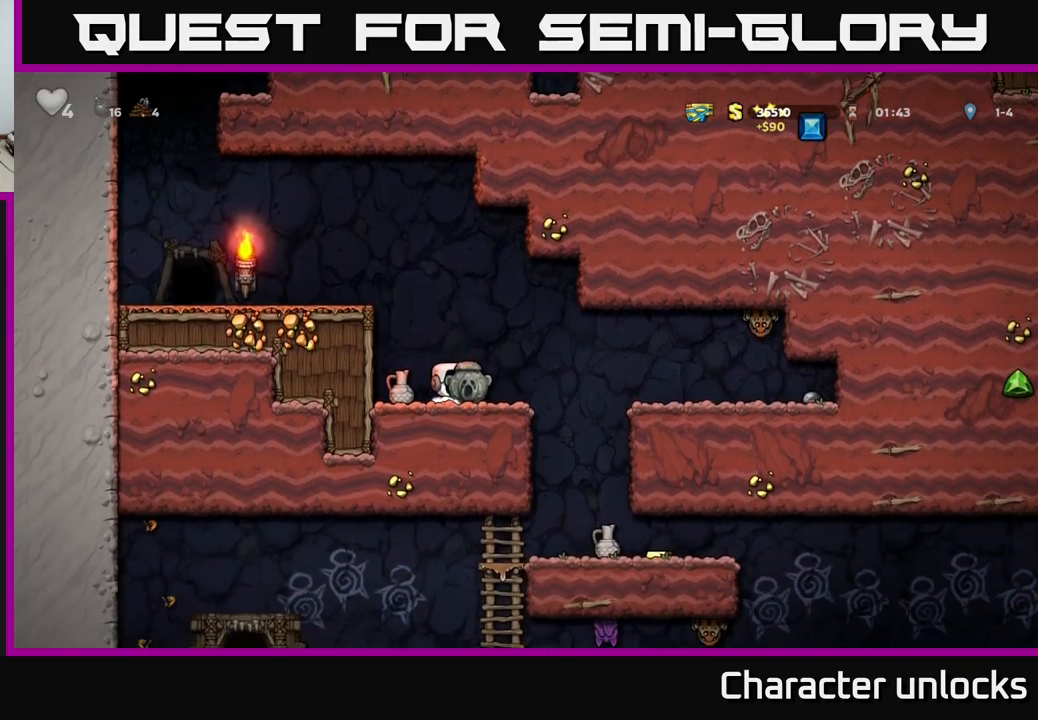
{"buttons": ["DPAD_RIGHT"], "left_stick": "center", "events": [[100, "DPAD_DOWN", "up"], [117, "DPAD_LEFT", "down"], [134, "X", "up"], [234, "DPAD_DOWN", "down"], [267, "DPAD_LEFT", "up"], [300, "X", "down"], [400, "DPAD_DOWN", "up"], [400, "X", "up"], [434, "DPAD_RIGHT", "down"]]}
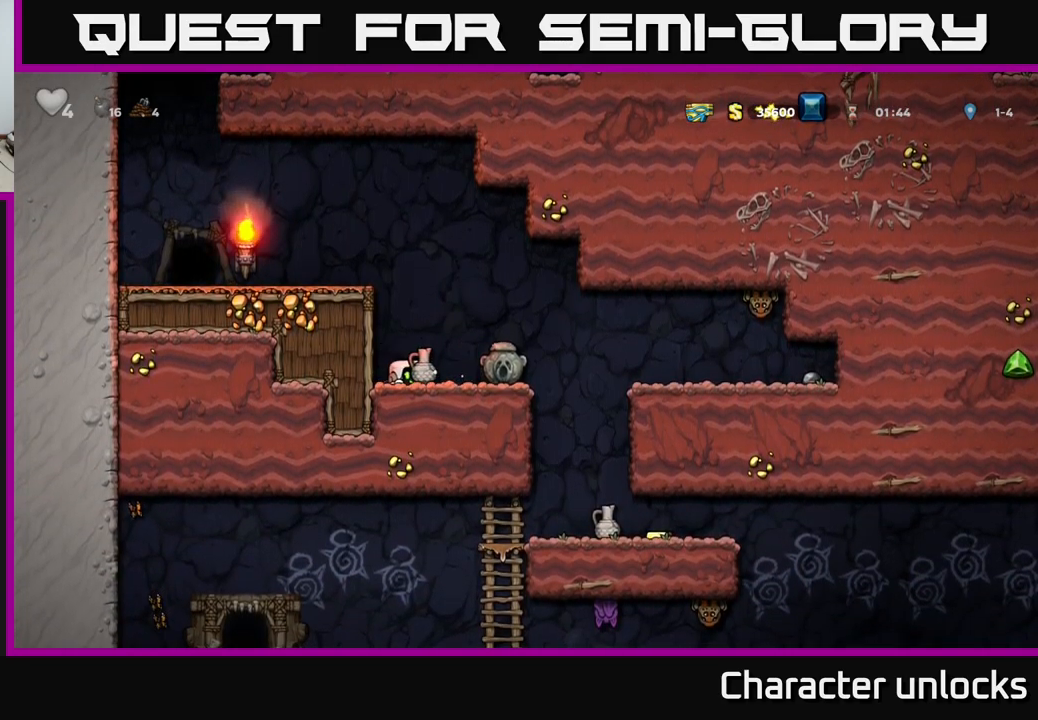
{"buttons": ["X", "DPAD_RIGHT"], "left_stick": "center", "events": [[217, "A", "down"], [334, "A", "up"], [484, "X", "down"]]}
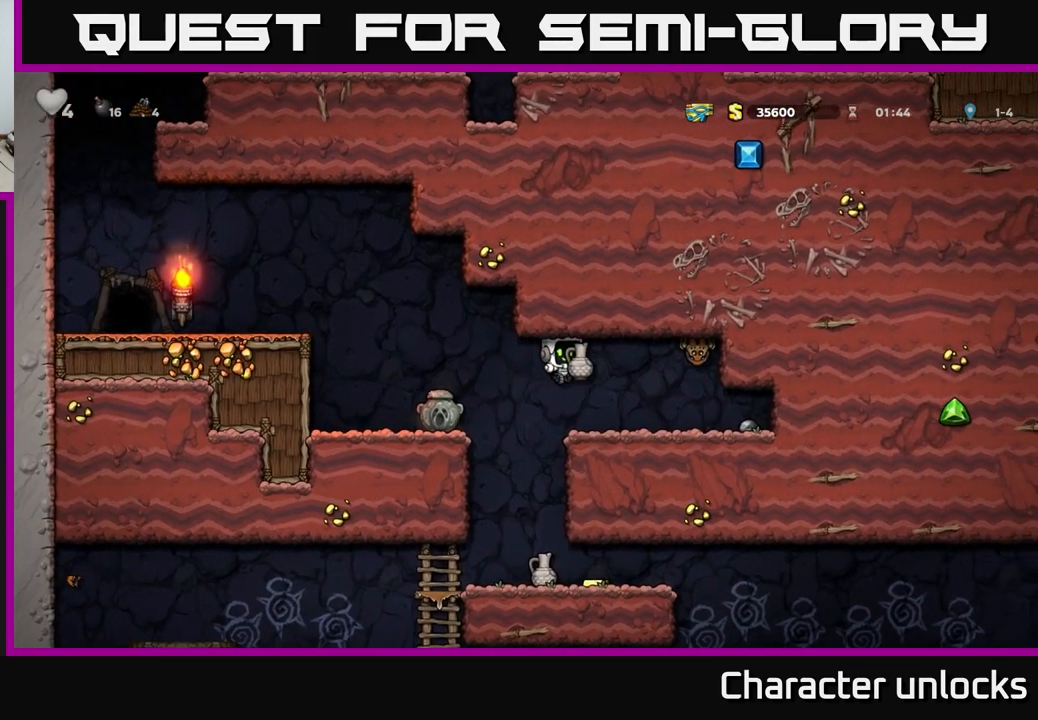
{"buttons": [], "left_stick": "center", "events": [[67, "X", "up"], [84, "DPAD_RIGHT", "up"]]}
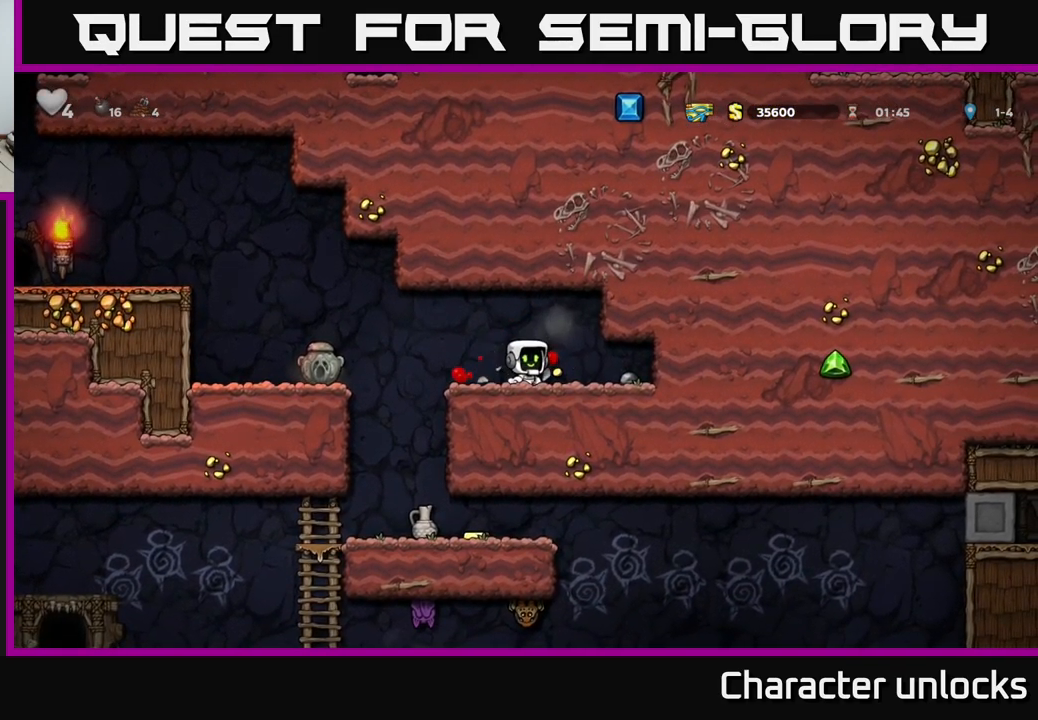
{"buttons": ["DPAD_LEFT"], "left_stick": "center", "events": [[117, "DPAD_RIGHT", "down"], [400, "DPAD_RIGHT", "up"], [434, "DPAD_LEFT", "down"]]}
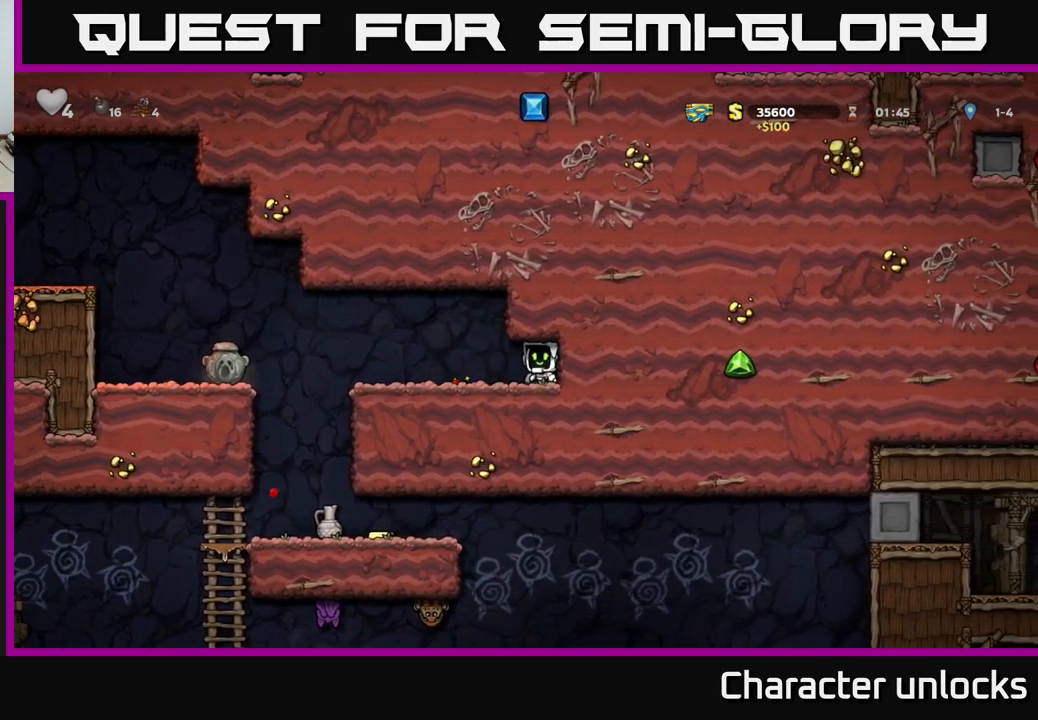
{"buttons": ["DPAD_LEFT"], "left_stick": "center", "events": [[217, "A", "down"], [284, "A", "up"]]}
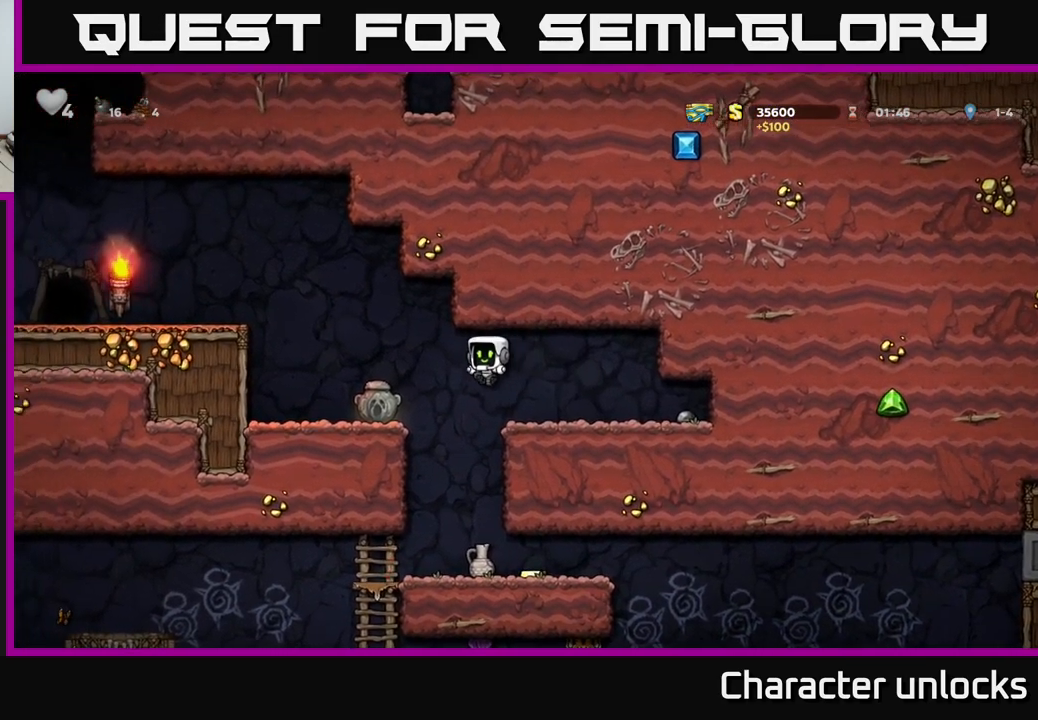
{"buttons": [], "left_stick": "center", "events": [[34, "DPAD_LEFT", "up"], [117, "DPAD_RIGHT", "down"], [400, "DPAD_RIGHT", "up"]]}
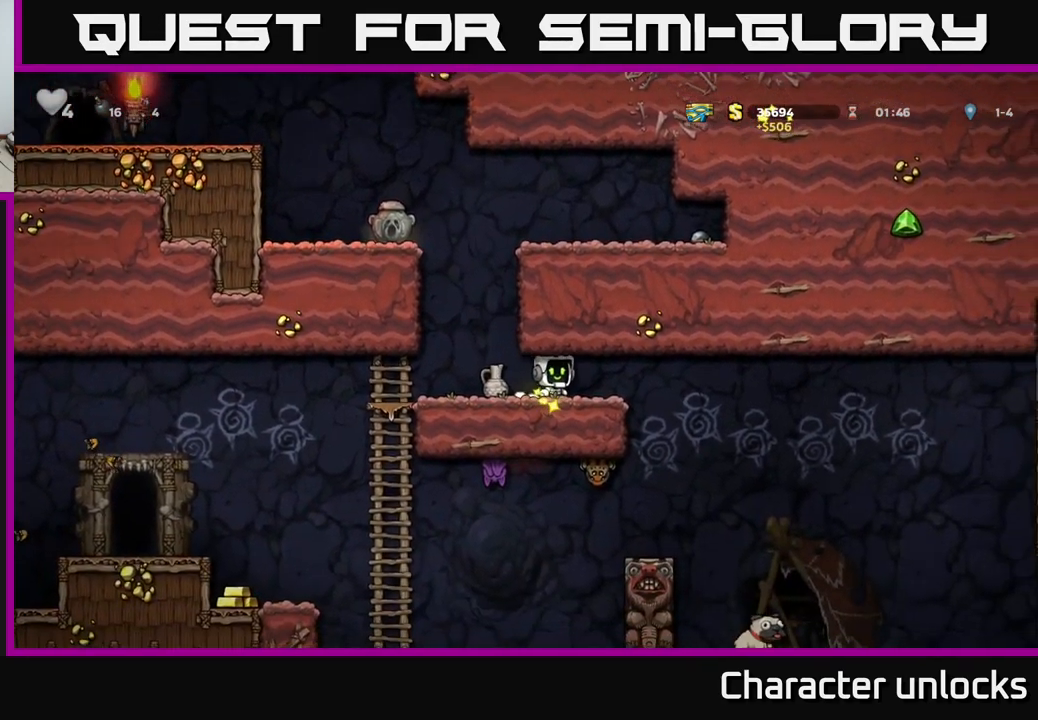
{"buttons": ["DPAD_DOWN"], "left_stick": "center", "events": [[217, "DPAD_LEFT", "down"], [384, "DPAD_DOWN", "down"], [384, "DPAD_LEFT", "up"], [417, "X", "down"], [500, "X", "up"]]}